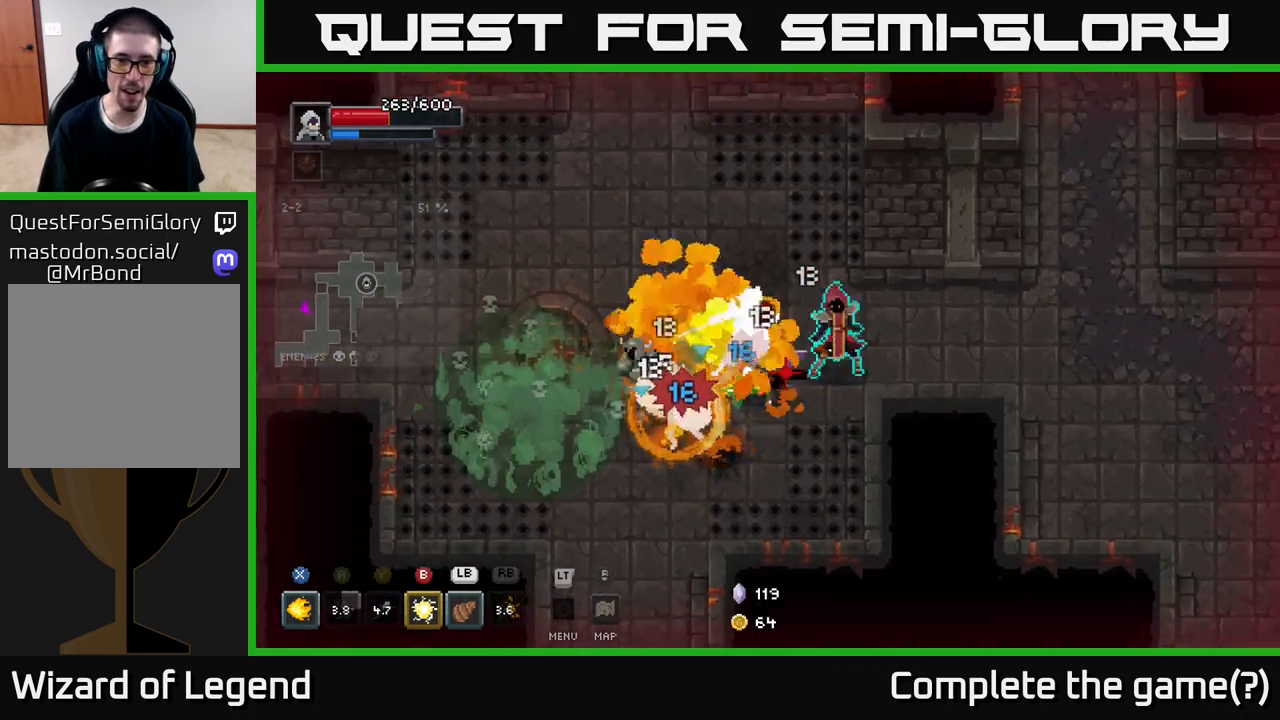
Gameplay with a controller (Xbox layout); each line is a JSON object with the inputs held at the frame after it. "events" lists button and stick changes between this image and that frame as [ms after this image, input, new state], when the widget could be followed in between.
{"buttons": [], "left_stick": "left", "right_stick": "center", "events": [[17, "X", "up"], [133, "A", "up"], [217, "A", "down"], [333, "A", "up"]]}
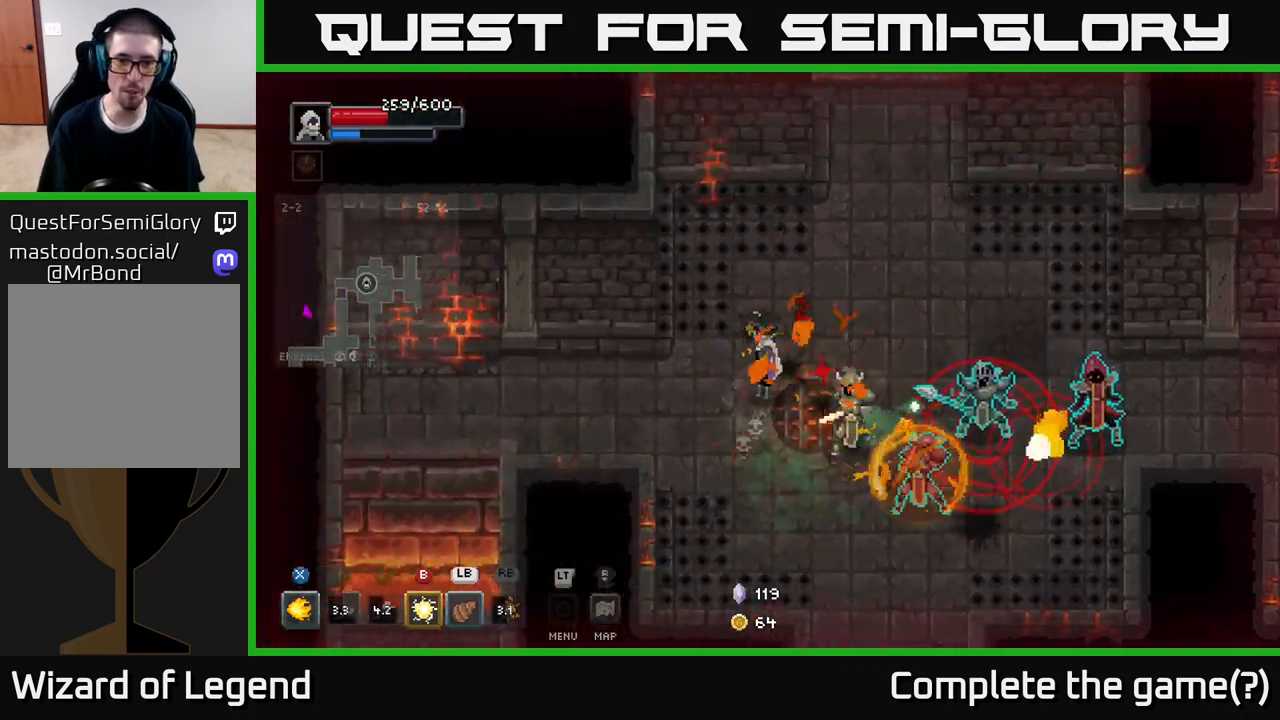
{"buttons": [], "left_stick": "right", "right_stick": "center", "events": [[33, "left_stick", "right"], [83, "L1", "down"], [233, "left_stick", "down-right"], [267, "L1", "up"], [500, "left_stick", "right"]]}
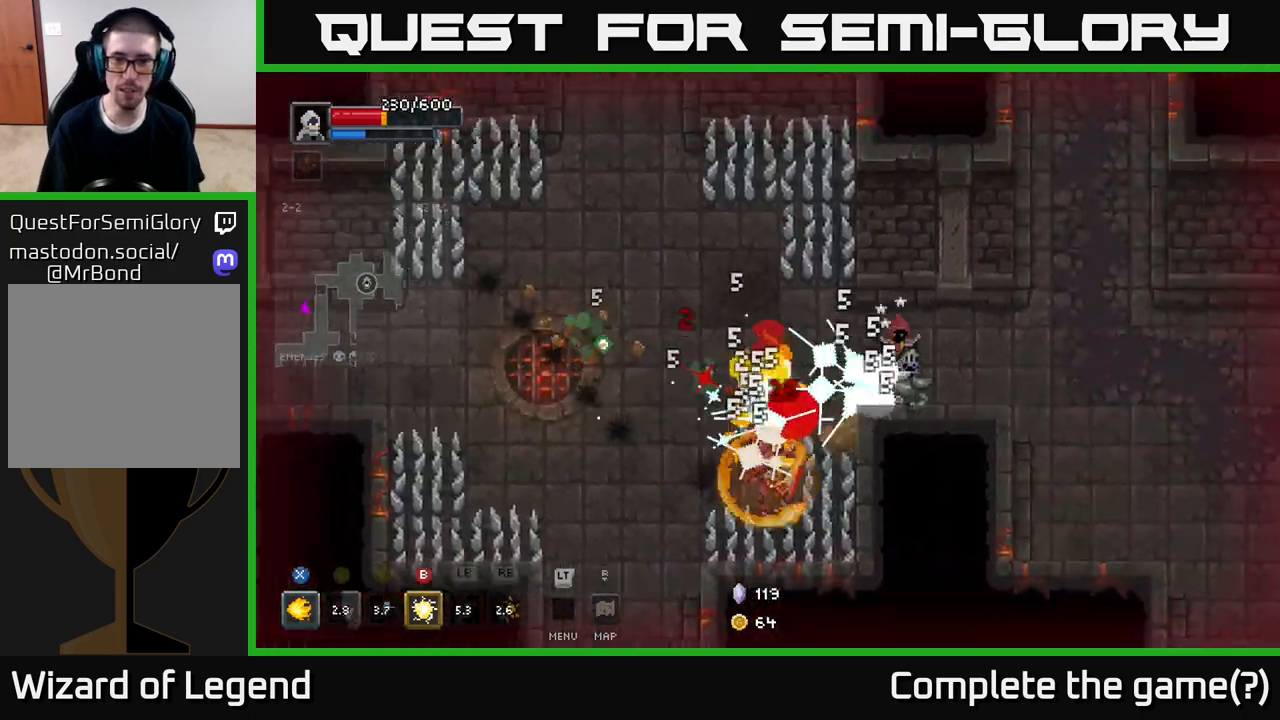
{"buttons": ["X"], "left_stick": "down", "right_stick": "center", "events": [[367, "A", "down"], [417, "left_stick", "down"], [483, "A", "up"], [483, "X", "down"]]}
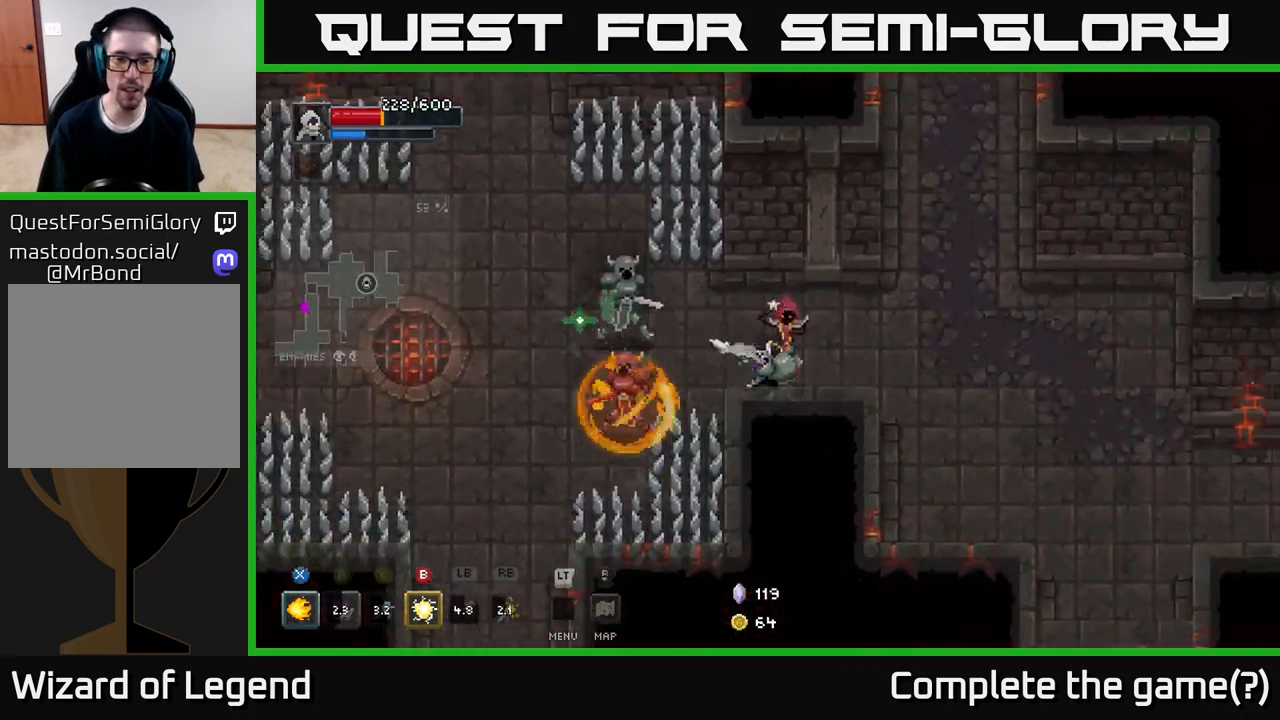
{"buttons": [], "left_stick": "up-left", "right_stick": "center", "events": [[50, "A", "down"], [50, "left_stick", "down-left"], [100, "X", "up"], [183, "A", "up"], [250, "X", "down"], [250, "left_stick", "left"], [317, "X", "up"], [400, "X", "down"], [500, "X", "up"], [500, "left_stick", "up-left"]]}
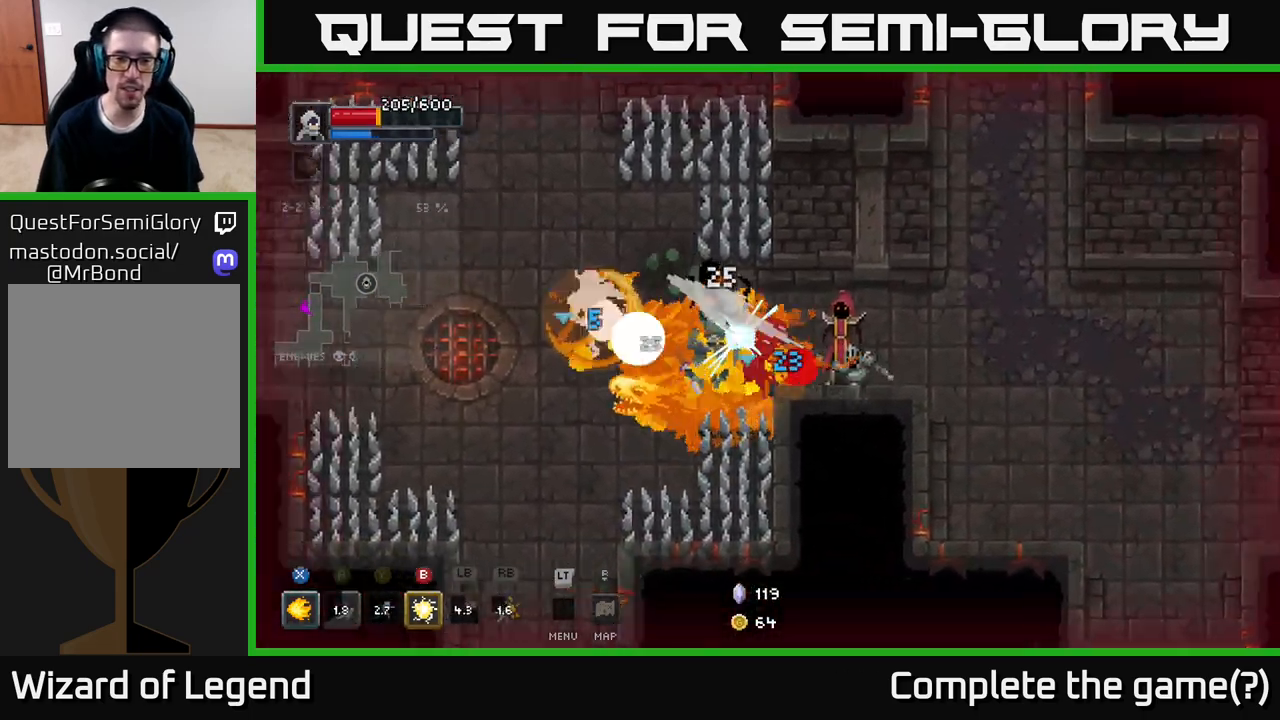
{"buttons": [], "left_stick": "left", "right_stick": "center", "events": [[67, "X", "down"], [217, "X", "up"], [233, "left_stick", "left"], [283, "X", "down"], [333, "A", "down"], [400, "X", "up"], [483, "A", "up"]]}
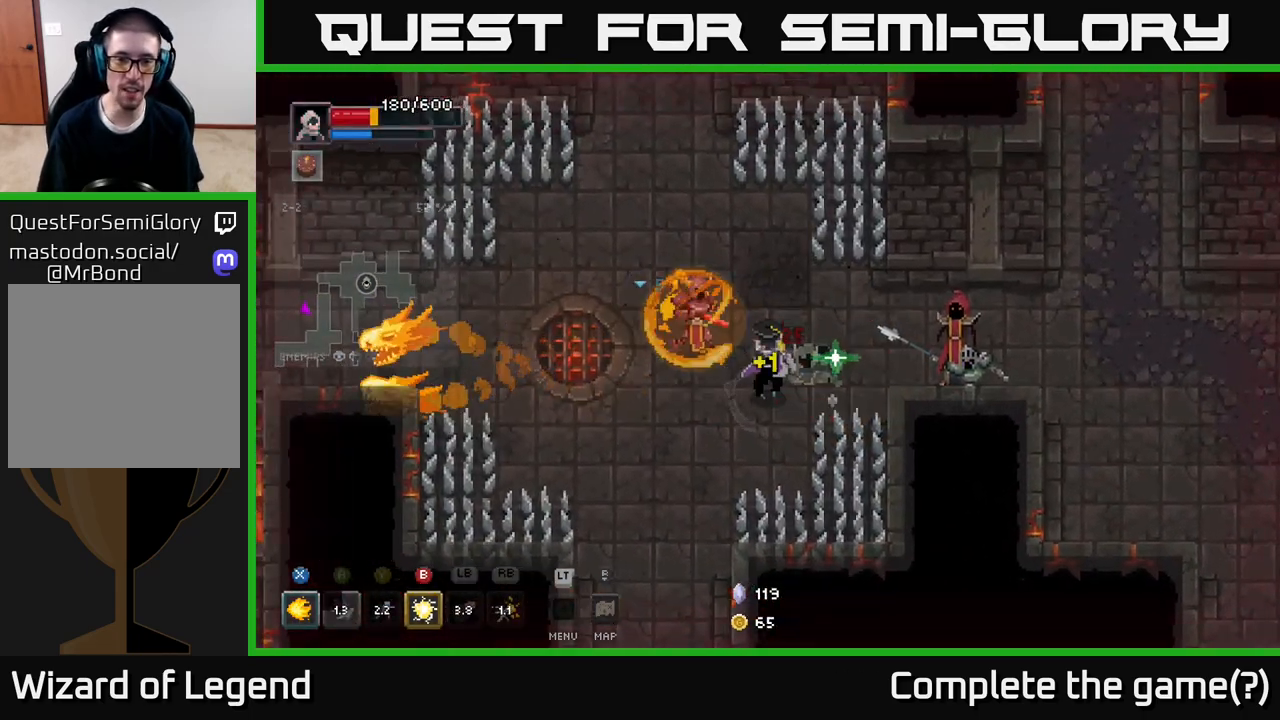
{"buttons": [], "left_stick": "left", "right_stick": "center", "events": [[33, "X", "down"], [117, "X", "up"], [150, "A", "down"], [233, "X", "down"], [300, "A", "up"], [300, "X", "up"], [367, "A", "down"], [400, "X", "down"], [433, "X", "up"], [467, "A", "up"]]}
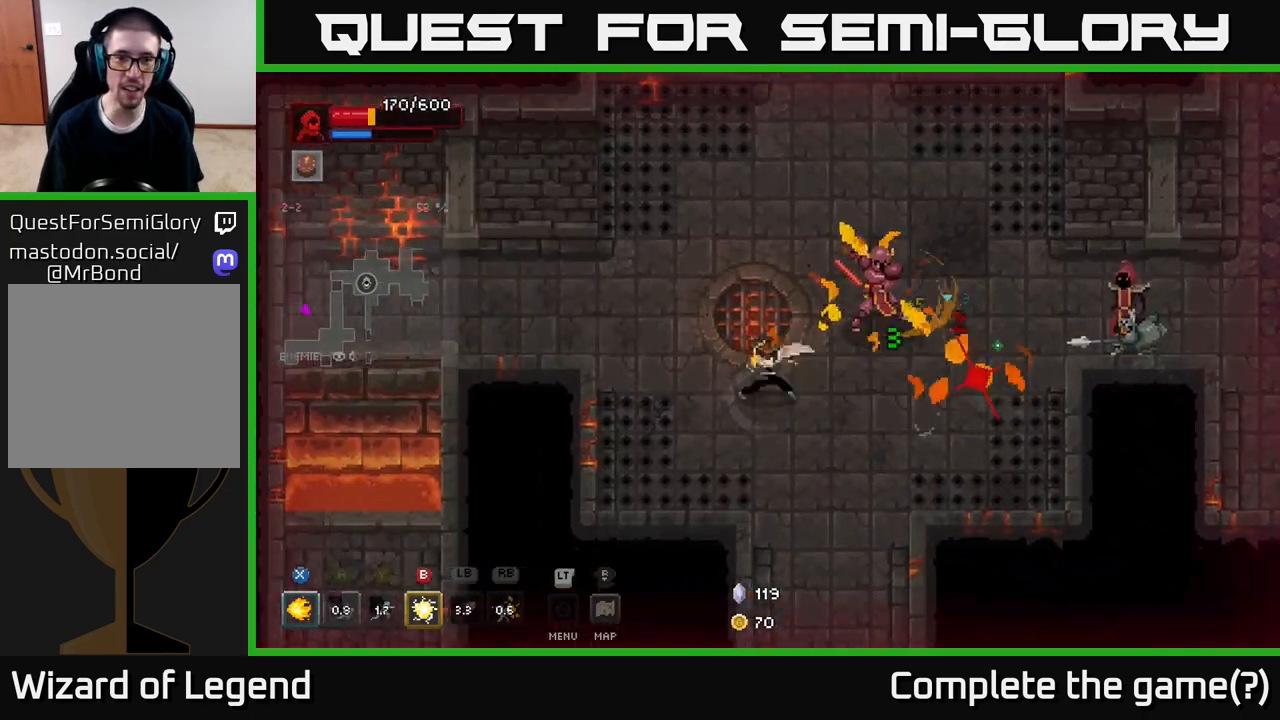
{"buttons": [], "left_stick": "up", "right_stick": "center", "events": [[33, "A", "down"], [33, "X", "down"], [133, "X", "up"], [150, "A", "up"], [217, "left_stick", "up-left"], [500, "left_stick", "up"]]}
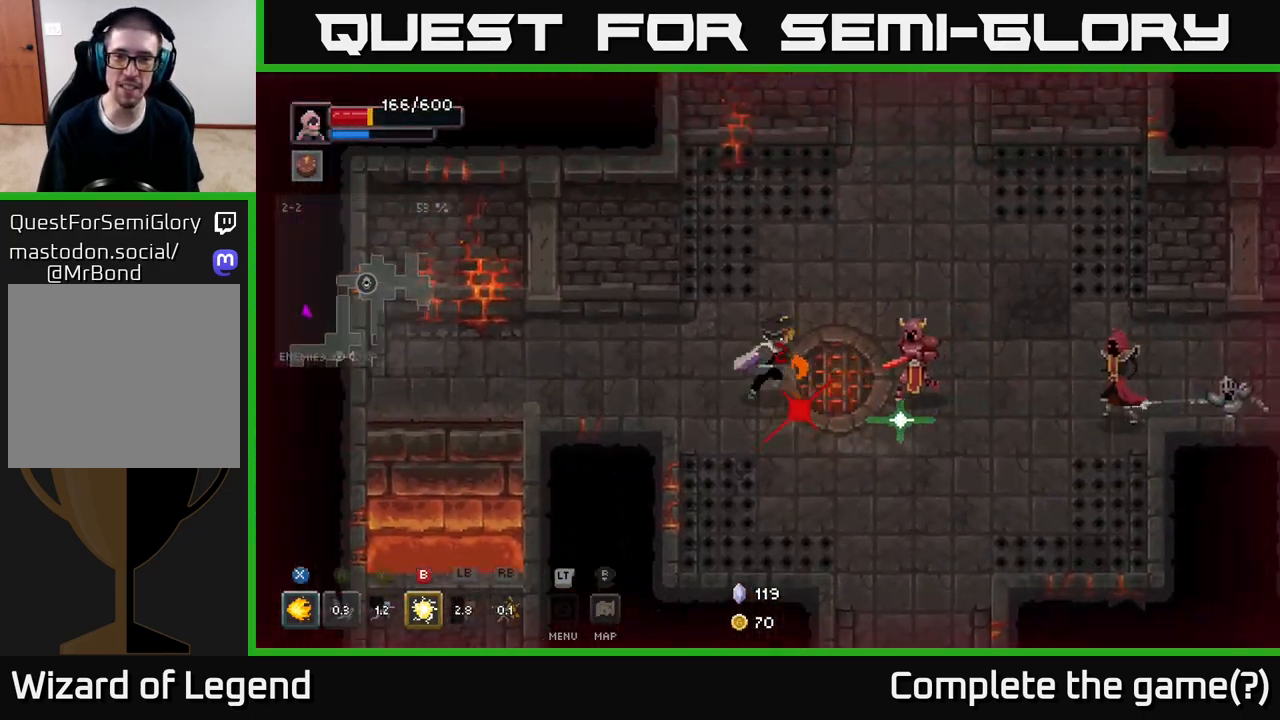
{"buttons": ["X"], "left_stick": "right", "right_stick": "center", "events": [[17, "left_stick", "up-left"], [33, "left_stick", "right"], [67, "X", "down"]]}
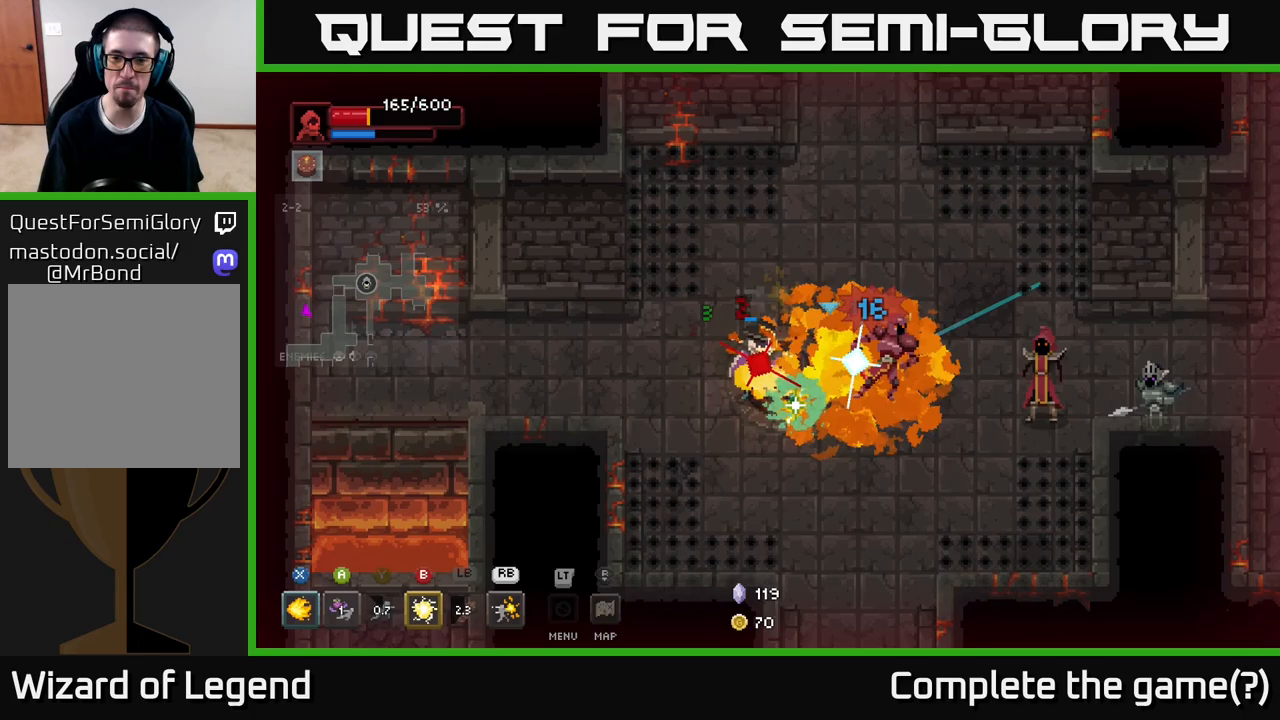
{"buttons": [], "left_stick": "right", "right_stick": "center", "events": [[467, "X", "up"]]}
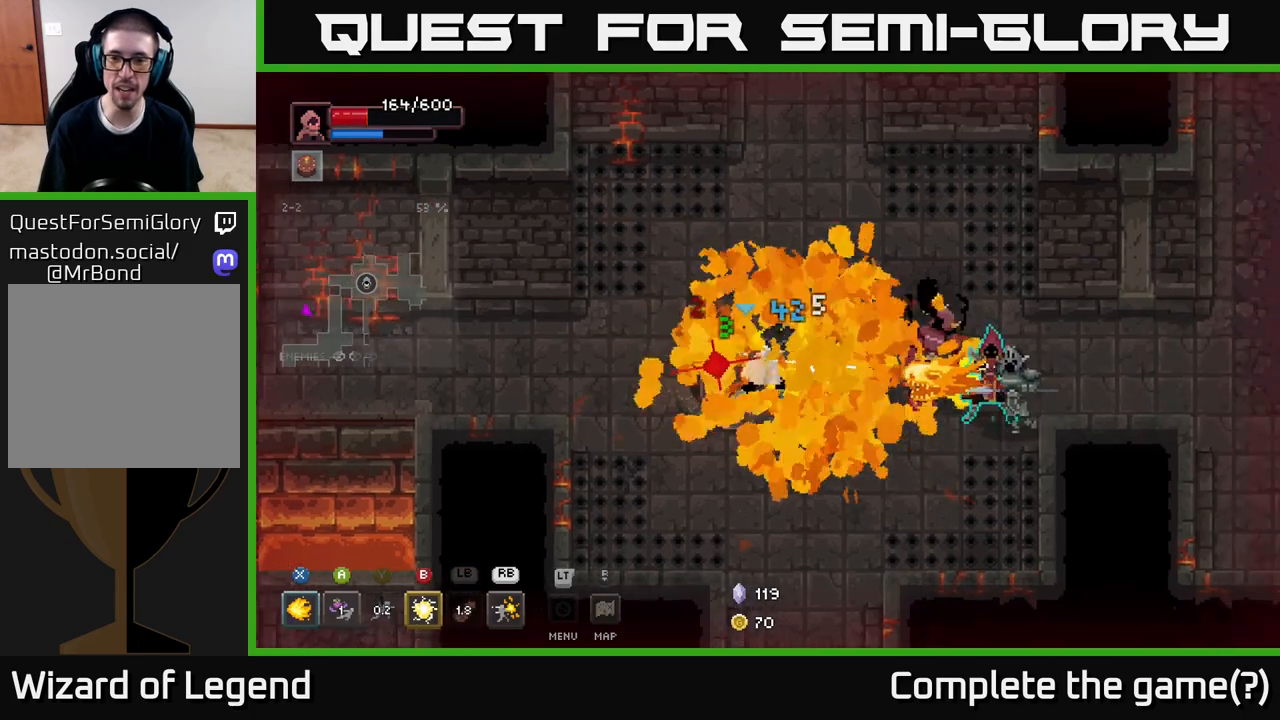
{"buttons": [], "left_stick": "right", "right_stick": "center", "events": [[217, "X", "down"], [300, "X", "up"], [367, "X", "down"], [467, "X", "up"]]}
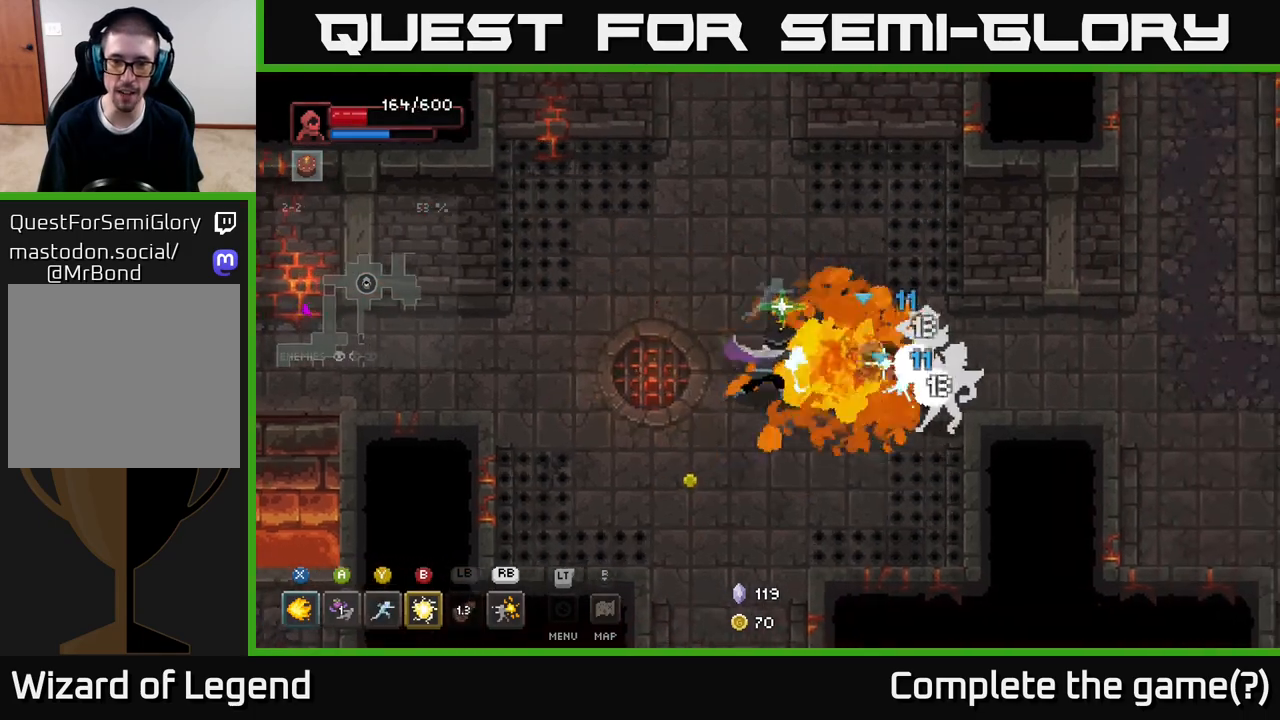
{"buttons": ["X"], "left_stick": "right", "right_stick": "center", "events": [[33, "X", "down"], [167, "X", "up"], [233, "X", "down"]]}
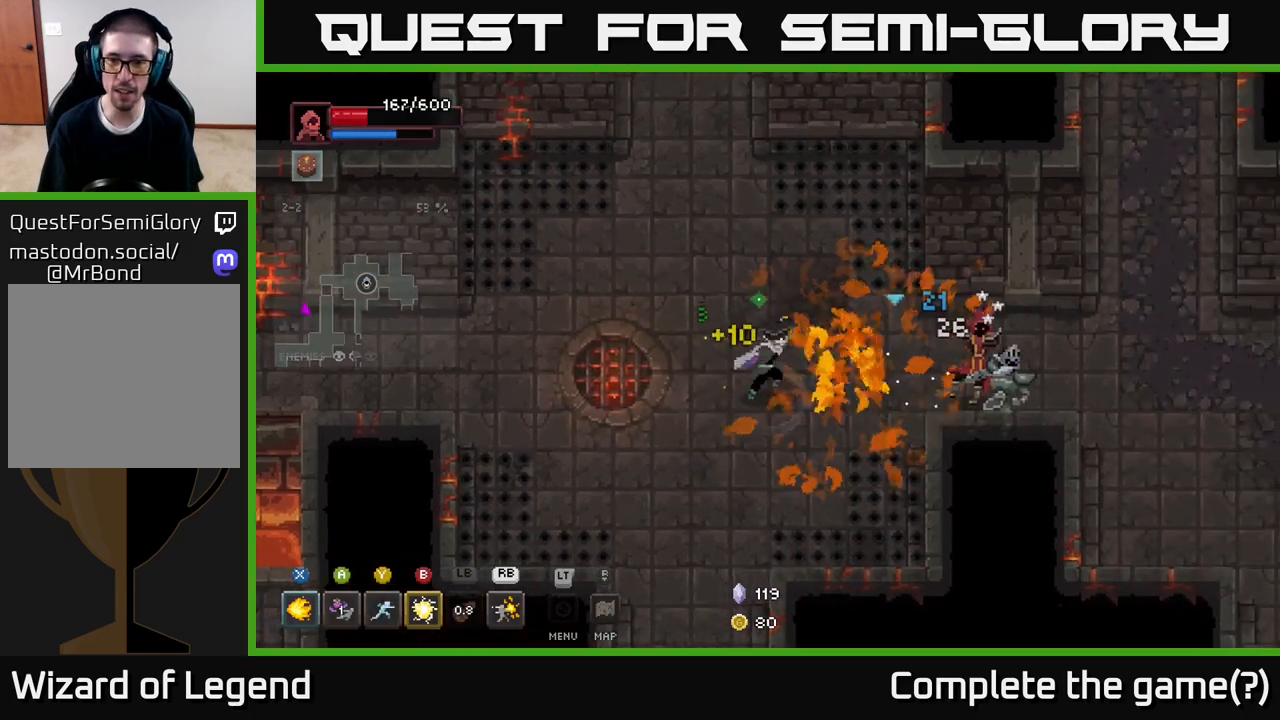
{"buttons": ["X"], "left_stick": "right", "right_stick": "center", "events": [[400, "X", "up"], [450, "X", "down"]]}
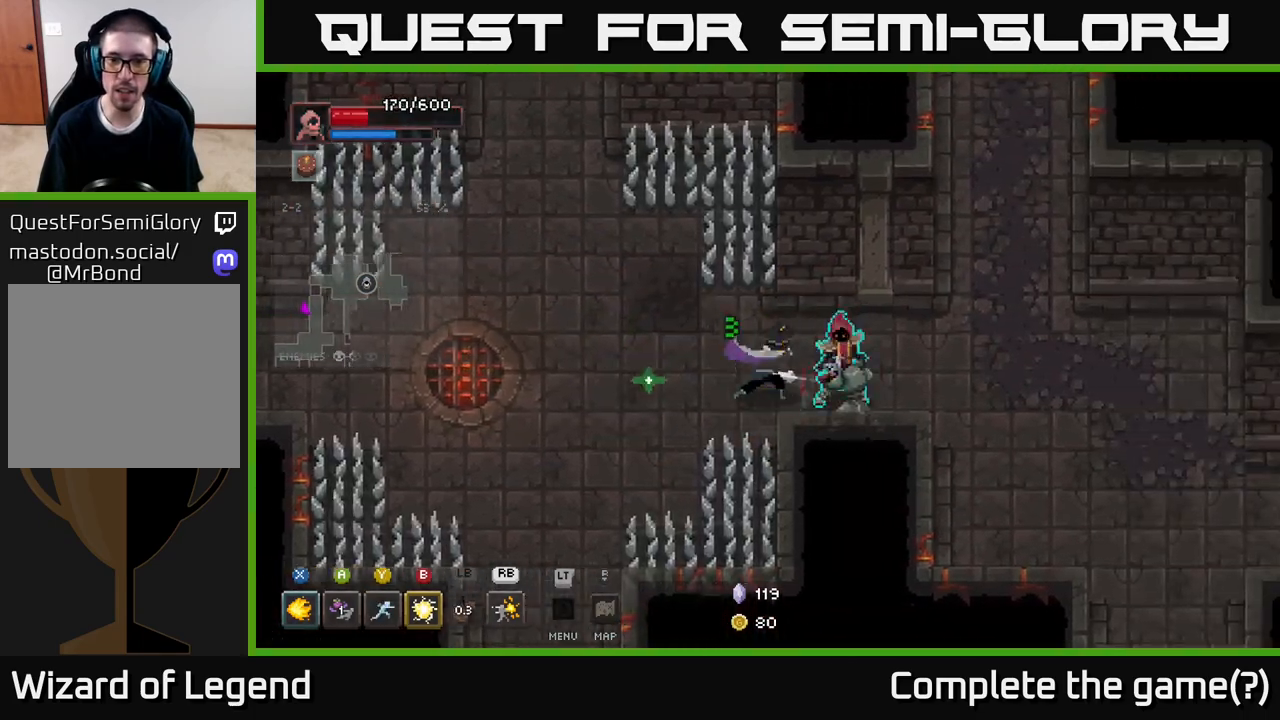
{"buttons": ["X"], "left_stick": "right", "right_stick": "center", "events": [[117, "left_stick", "center"], [317, "left_stick", "right"]]}
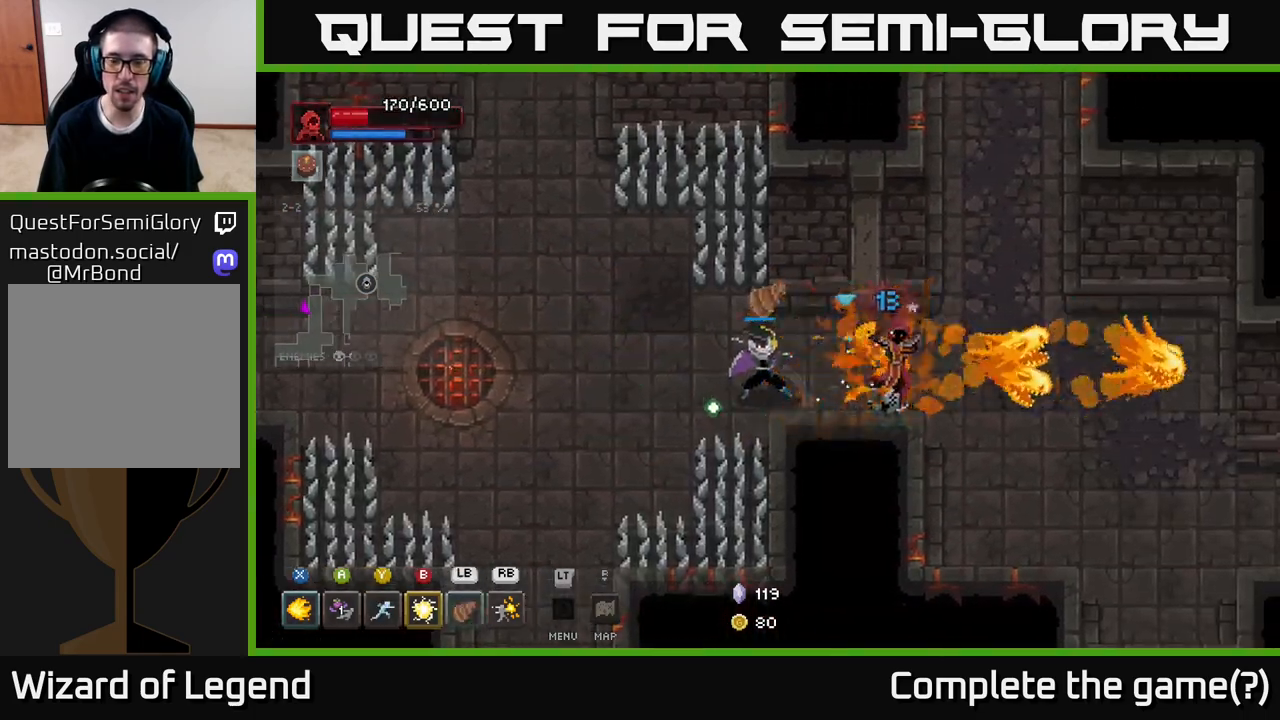
{"buttons": [], "left_stick": "center", "right_stick": "center", "events": [[367, "X", "up"], [383, "left_stick", "center"]]}
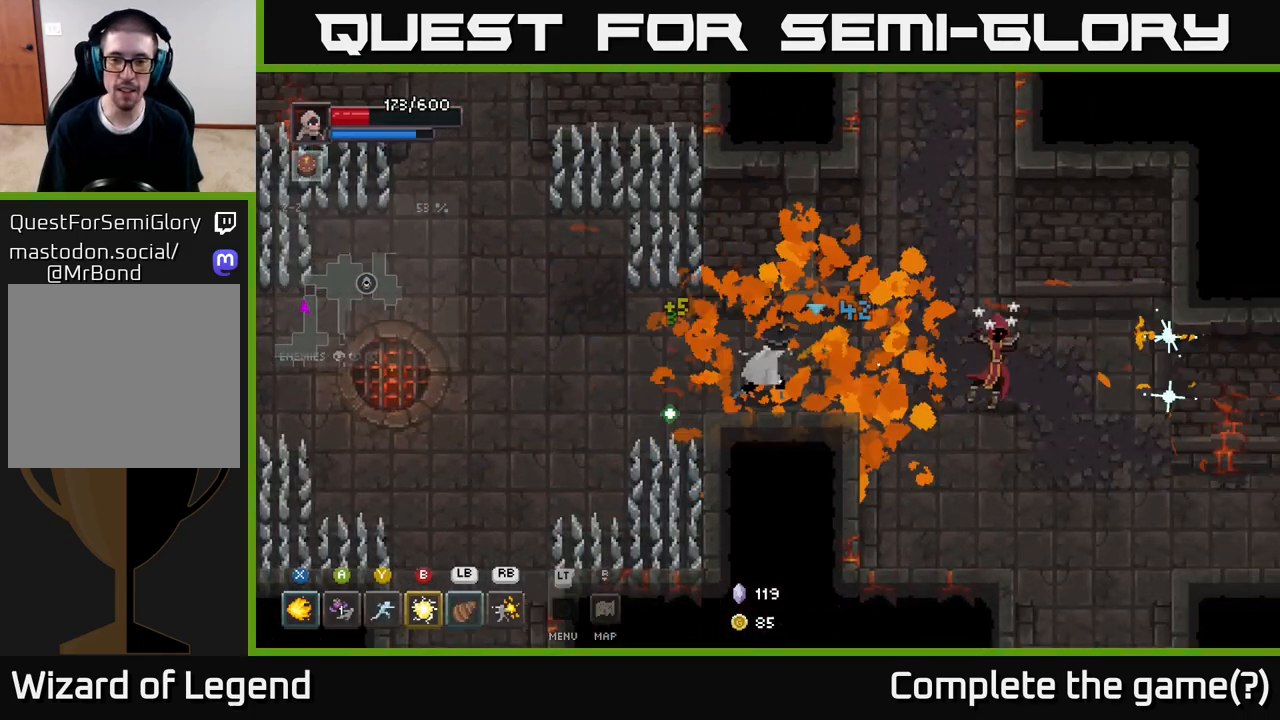
{"buttons": ["X"], "left_stick": "right", "right_stick": "center", "events": [[67, "left_stick", "right"], [167, "X", "down"]]}
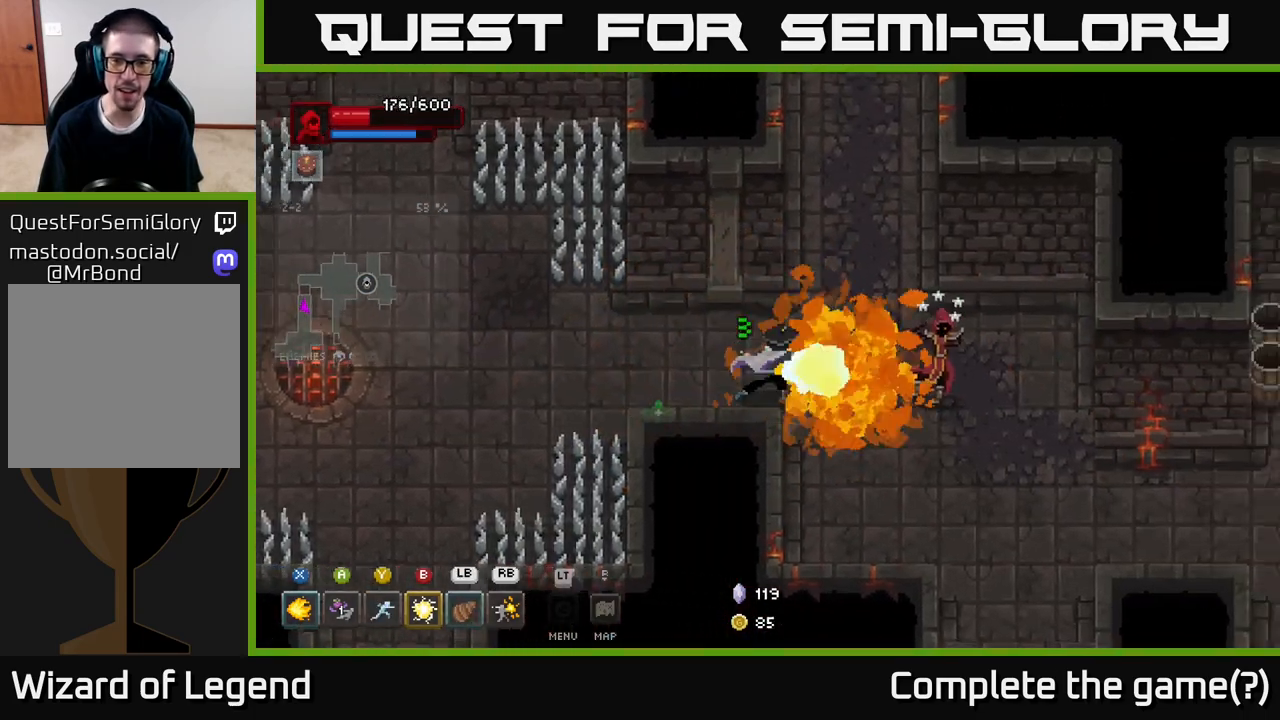
{"buttons": ["X"], "left_stick": "right", "right_stick": "center", "events": []}
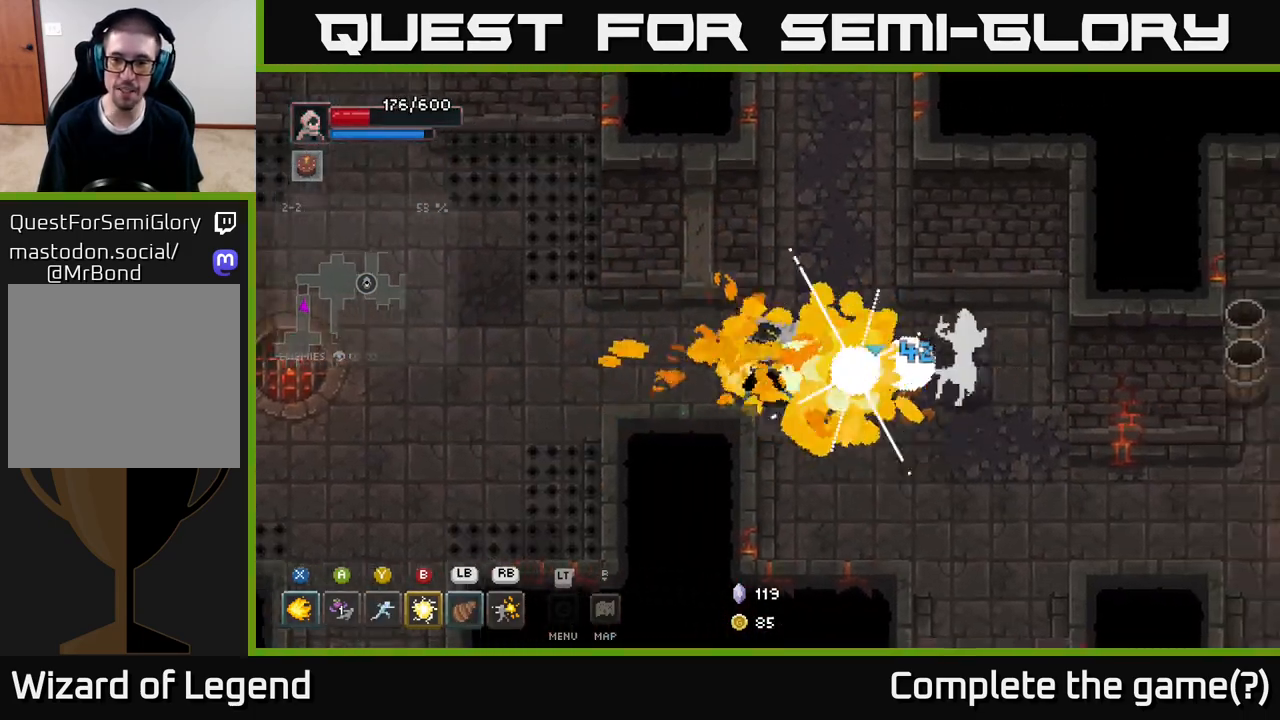
{"buttons": [], "left_stick": "right", "right_stick": "center", "events": [[117, "X", "up"], [167, "left_stick", "center"], [317, "left_stick", "right"]]}
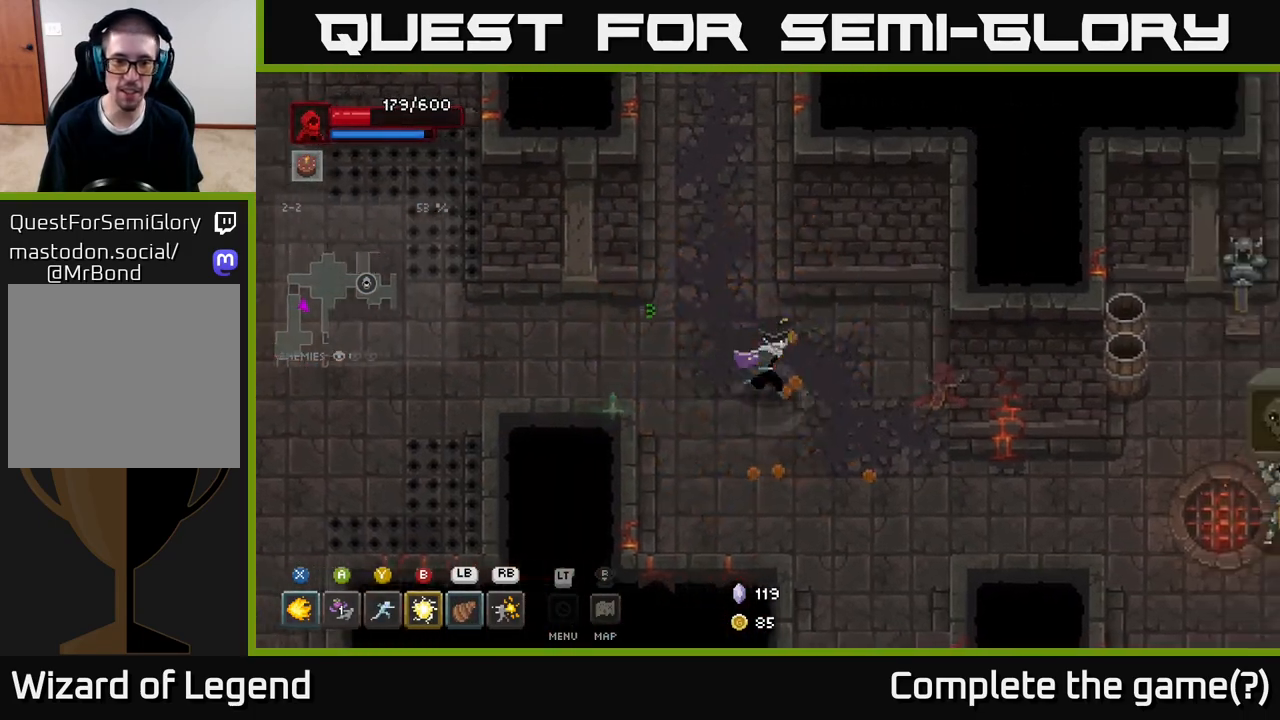
{"buttons": ["X"], "left_stick": "center", "right_stick": "center", "events": [[67, "X", "down"], [383, "left_stick", "center"]]}
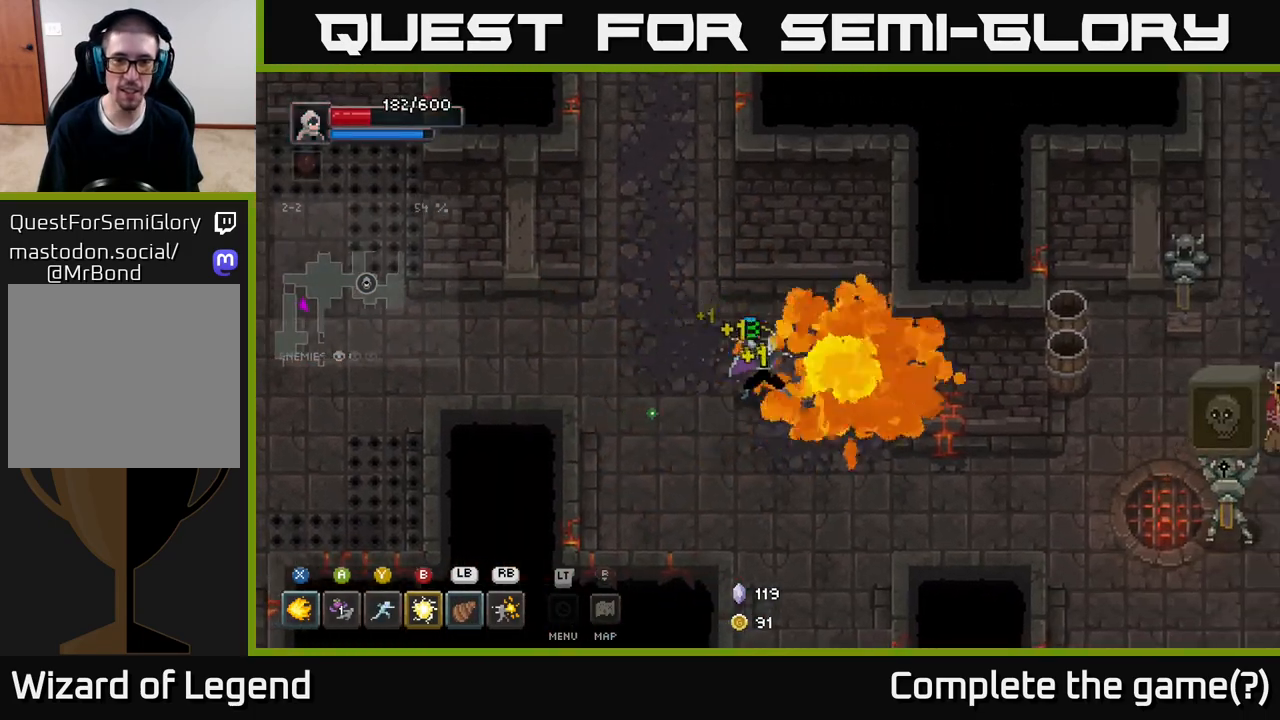
{"buttons": ["X"], "left_stick": "center", "right_stick": "center", "events": []}
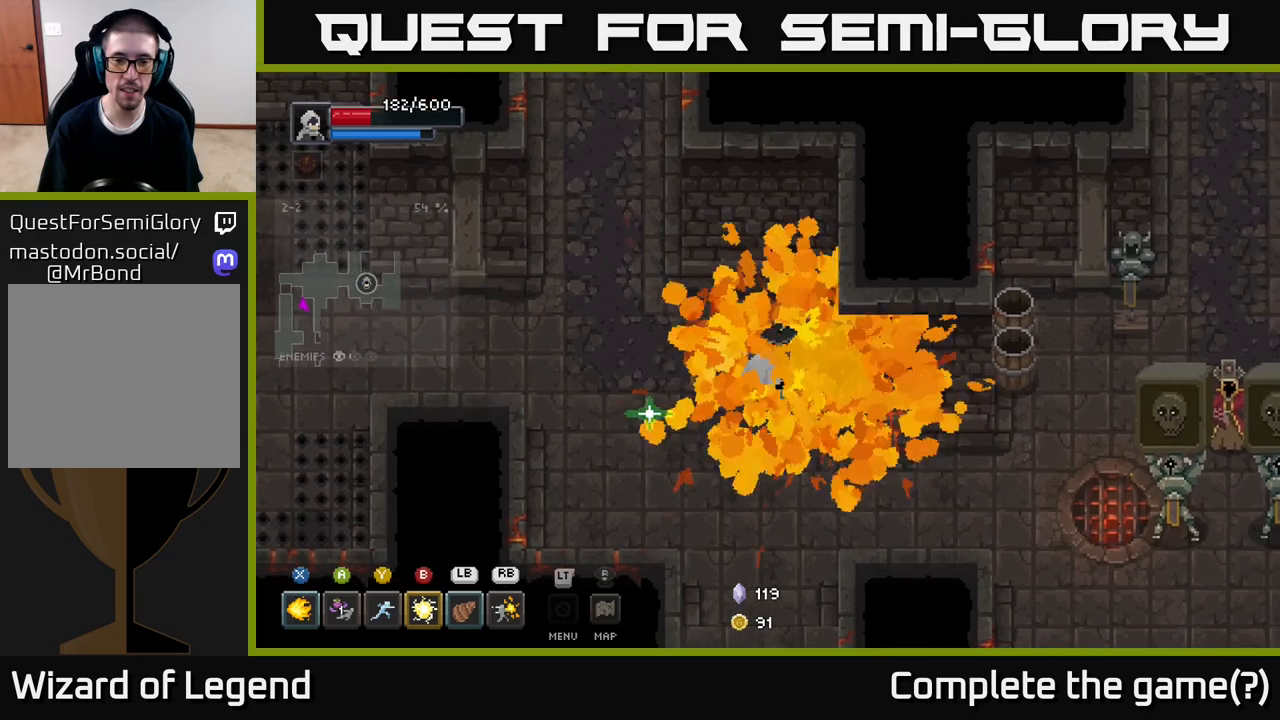
{"buttons": [], "left_stick": "left", "right_stick": "center", "events": [[17, "X", "up"], [150, "left_stick", "left"]]}
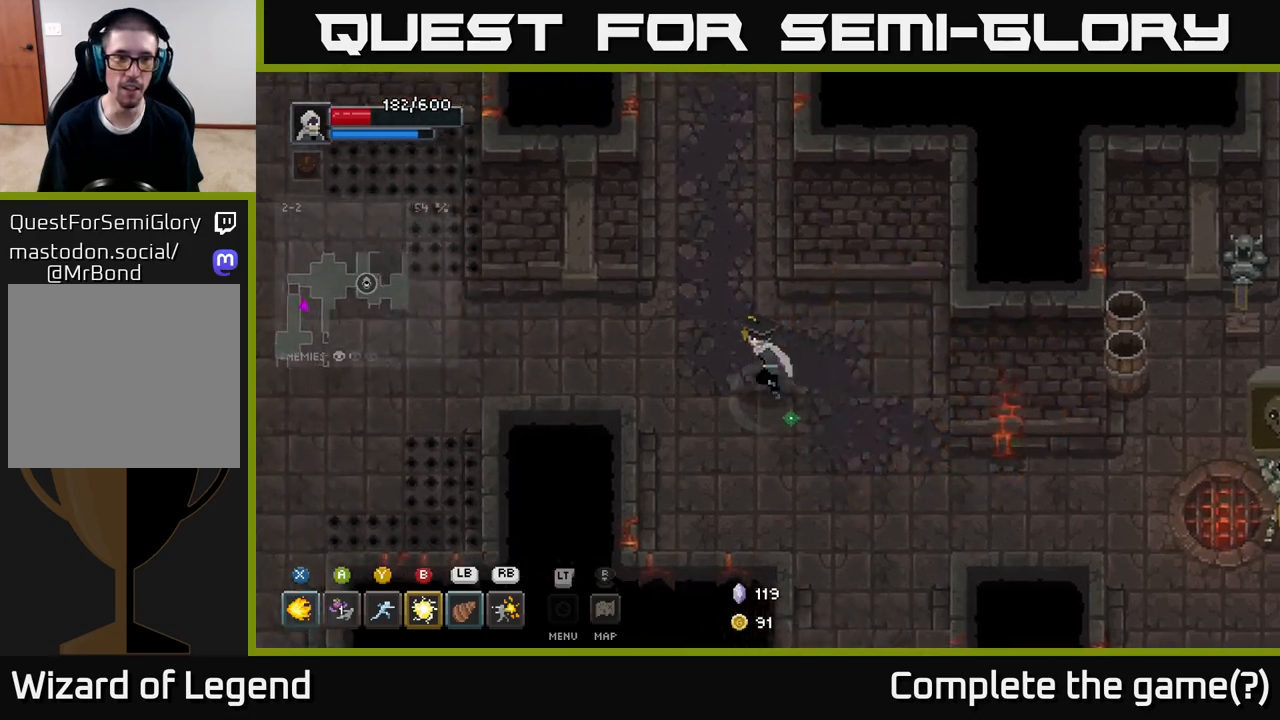
{"buttons": [], "left_stick": "left", "right_stick": "center", "events": []}
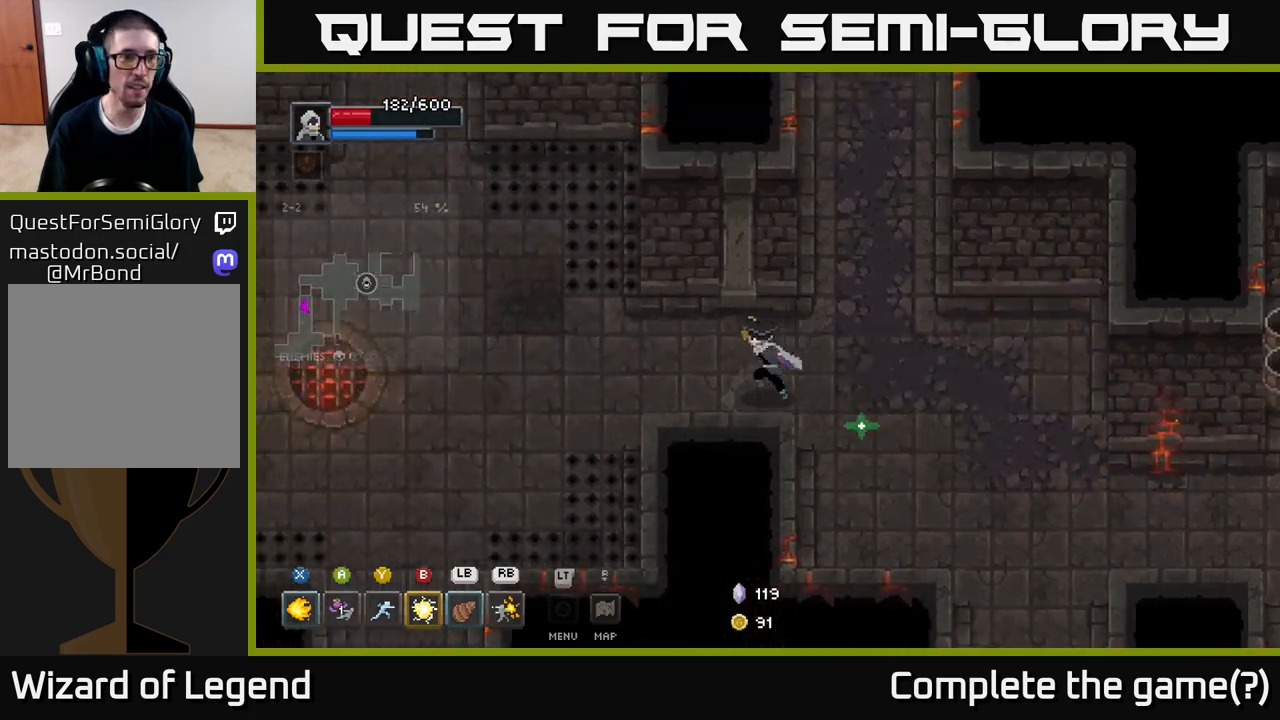
{"buttons": [], "left_stick": "left", "right_stick": "center", "events": []}
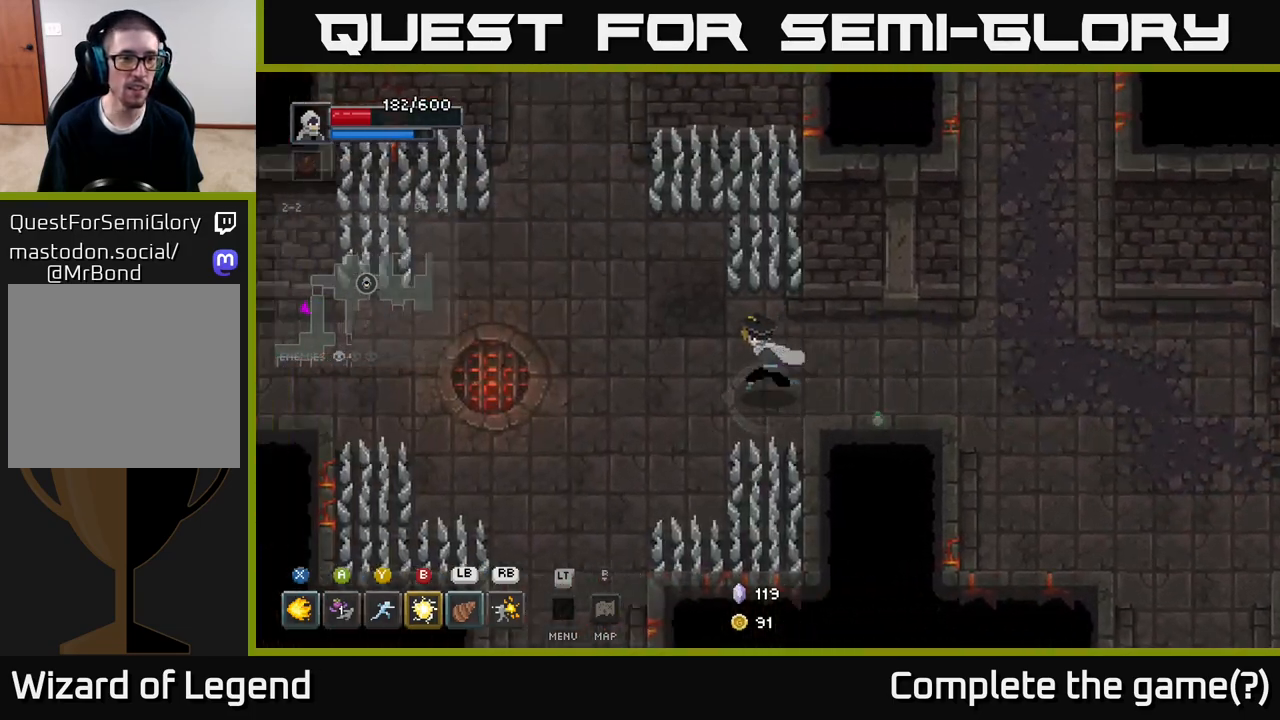
{"buttons": [], "left_stick": "down-left", "right_stick": "center", "events": [[150, "left_stick", "down-left"]]}
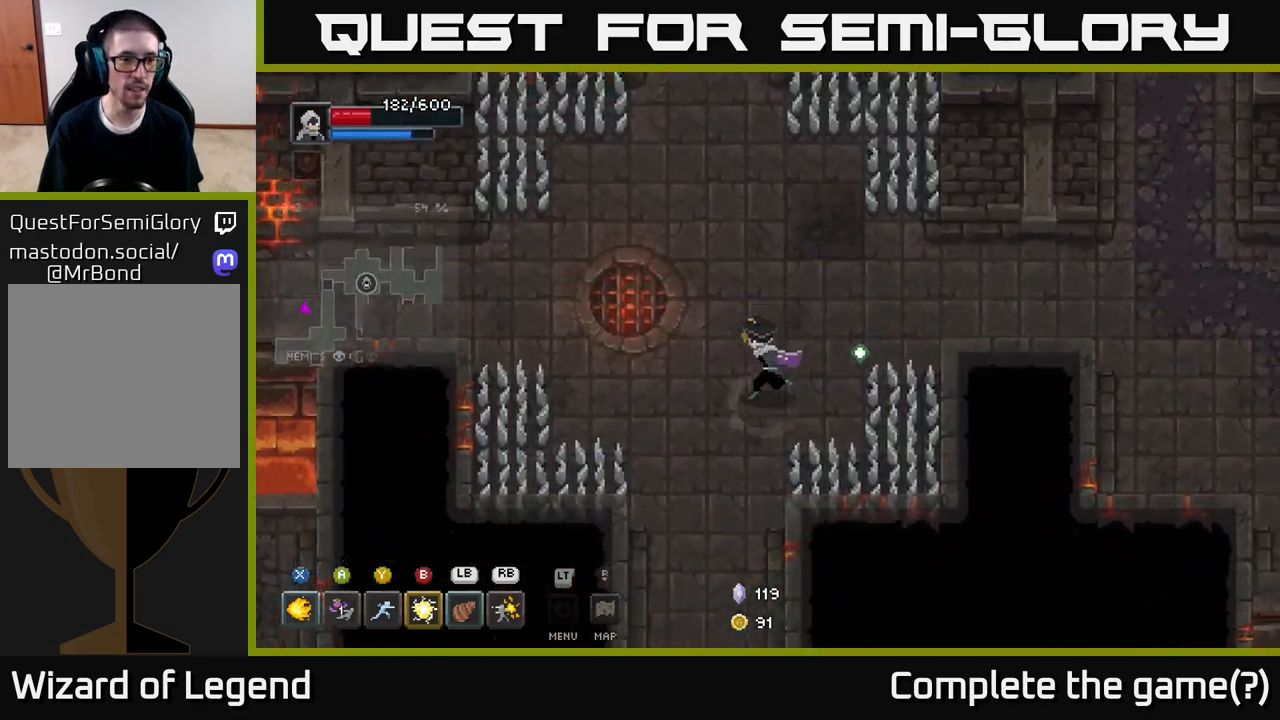
{"buttons": [], "left_stick": "down", "right_stick": "center", "events": [[117, "left_stick", "down"]]}
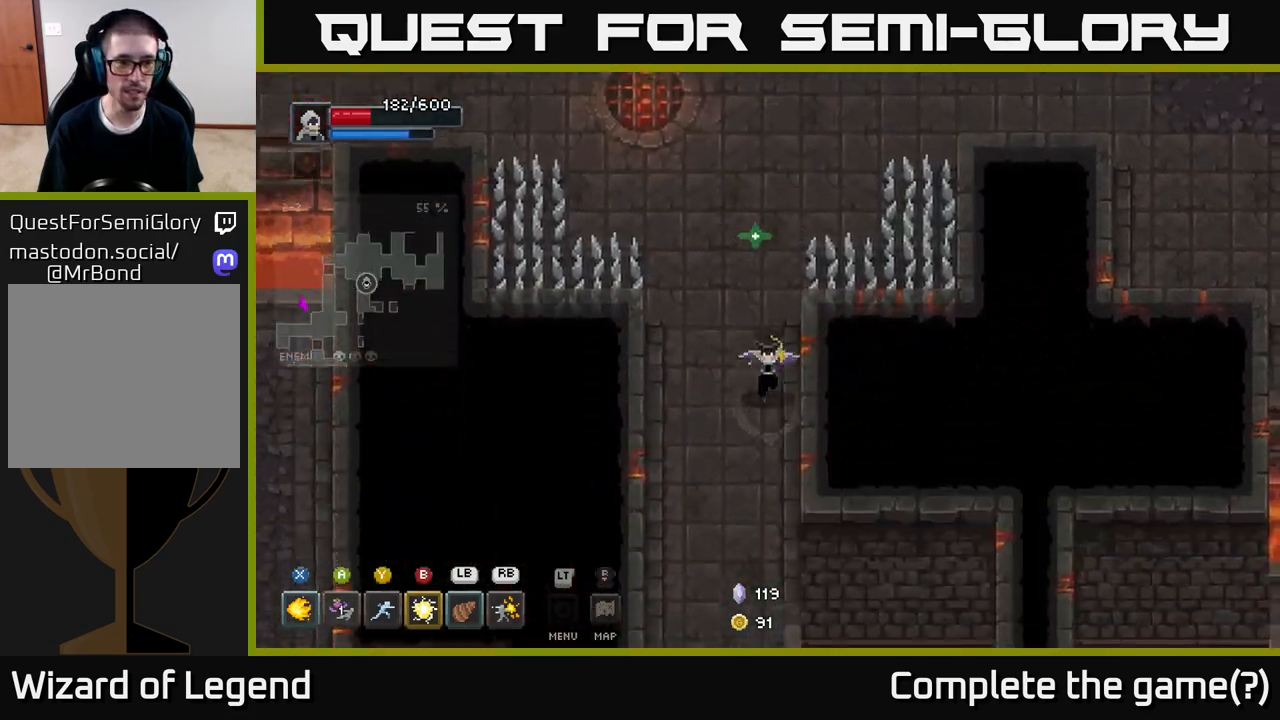
{"buttons": [], "left_stick": "down", "right_stick": "center", "events": []}
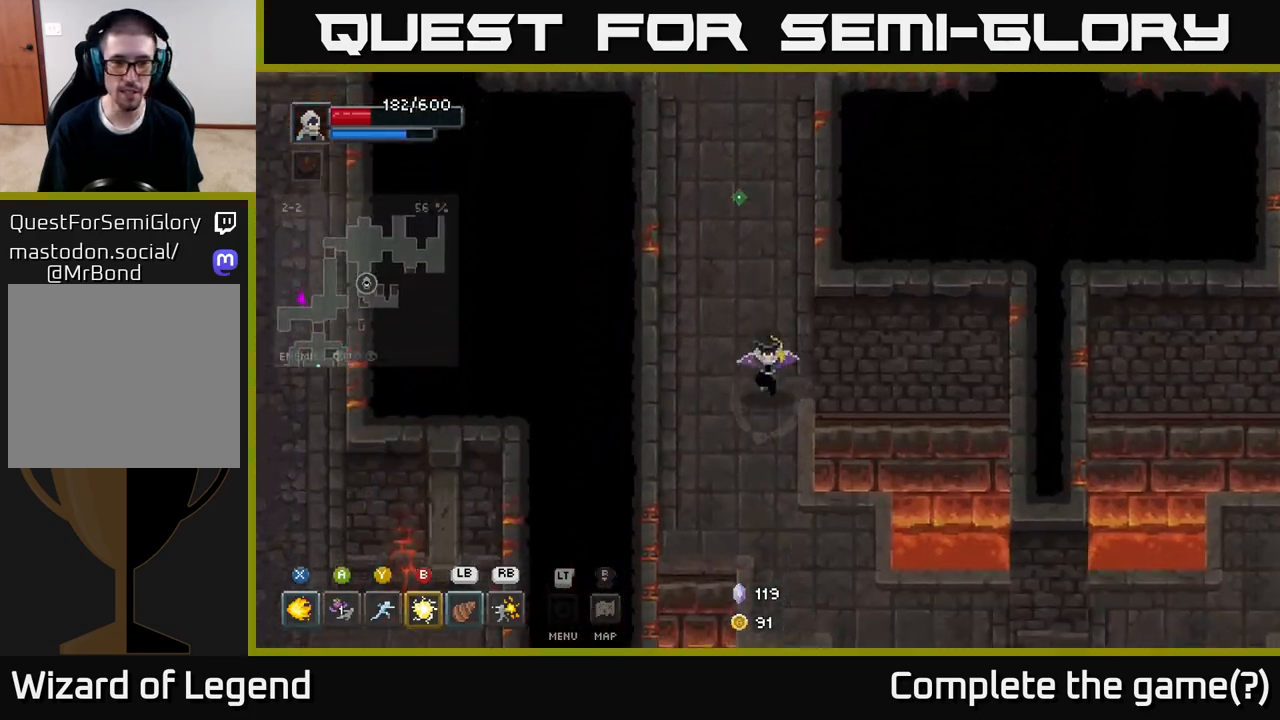
{"buttons": [], "left_stick": "down-right", "right_stick": "center", "events": [[300, "left_stick", "down-right"]]}
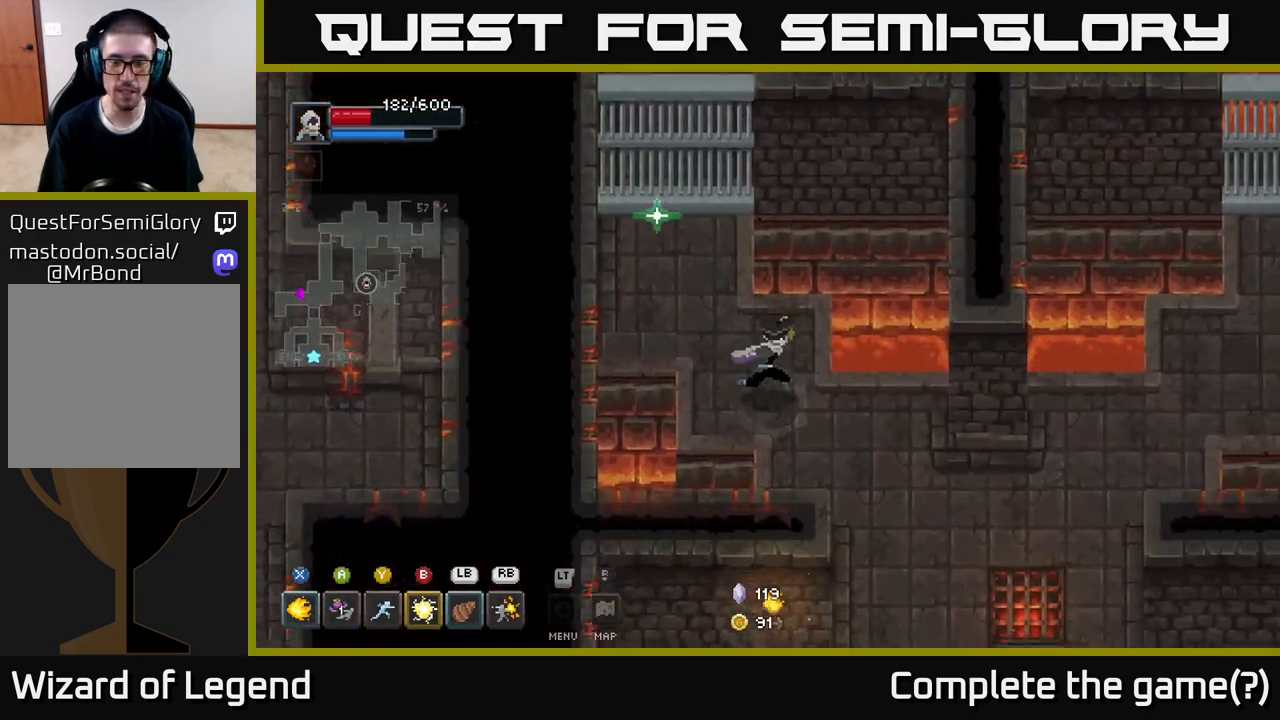
{"buttons": [], "left_stick": "down-right", "right_stick": "center", "events": []}
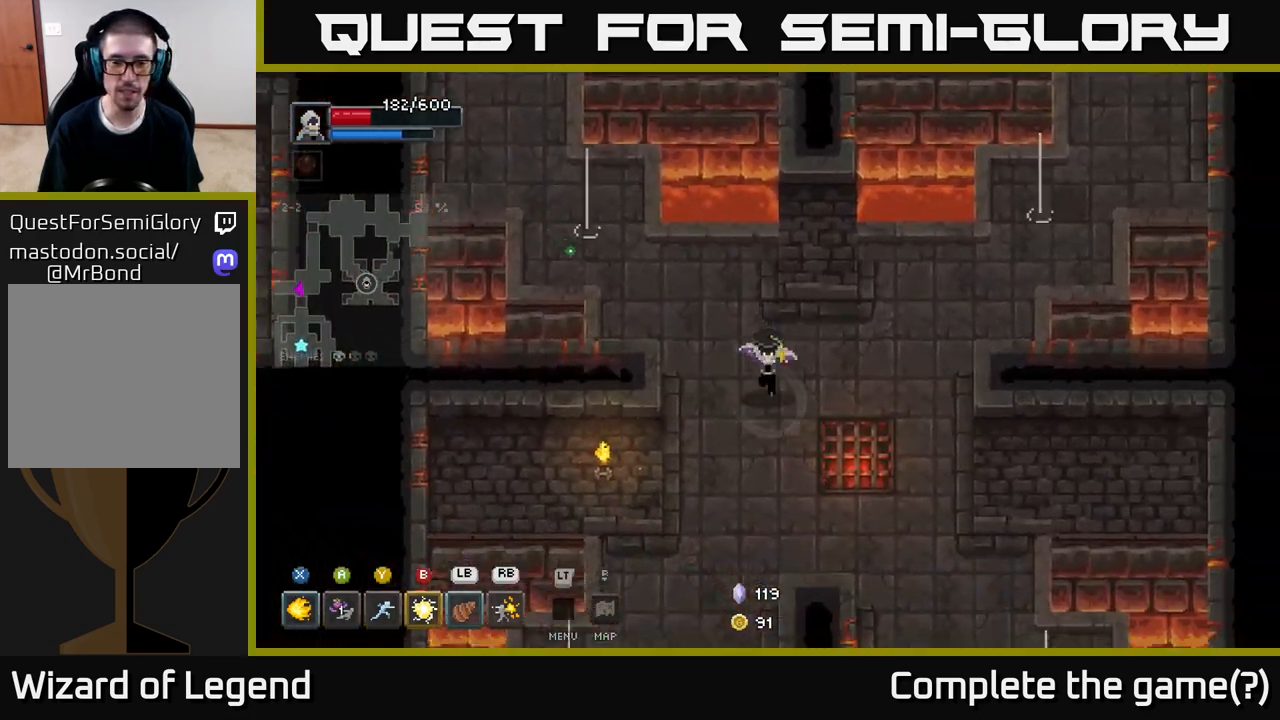
{"buttons": [], "left_stick": "up-left", "right_stick": "center", "events": [[433, "left_stick", "up-left"]]}
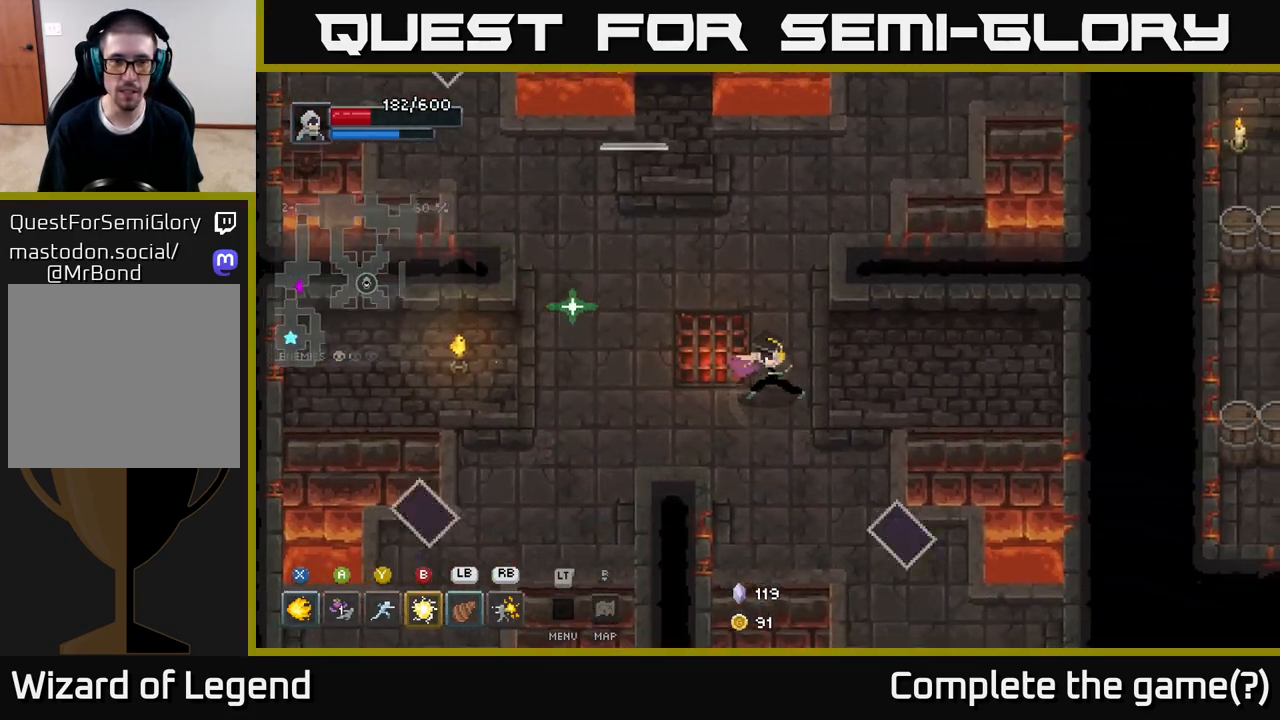
{"buttons": [], "left_stick": "up-left", "right_stick": "center", "events": []}
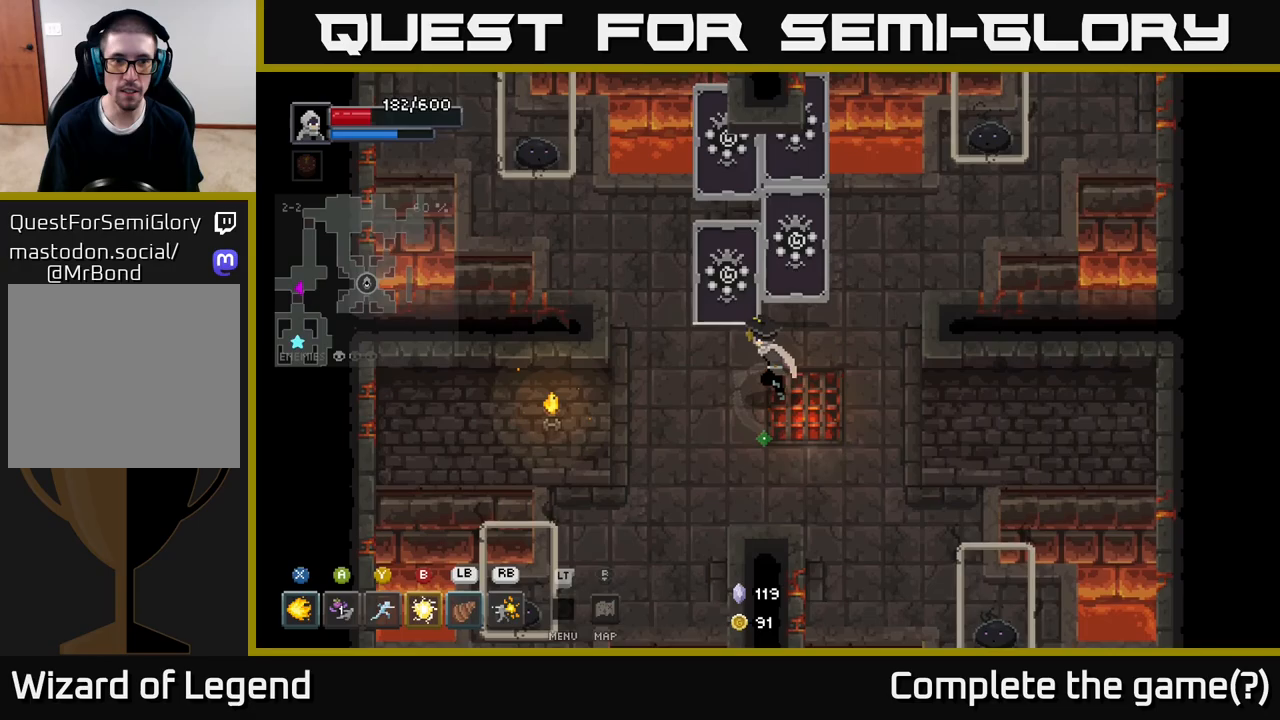
{"buttons": [], "left_stick": "up-left", "right_stick": "center", "events": [[150, "Y", "down"], [217, "Y", "up"]]}